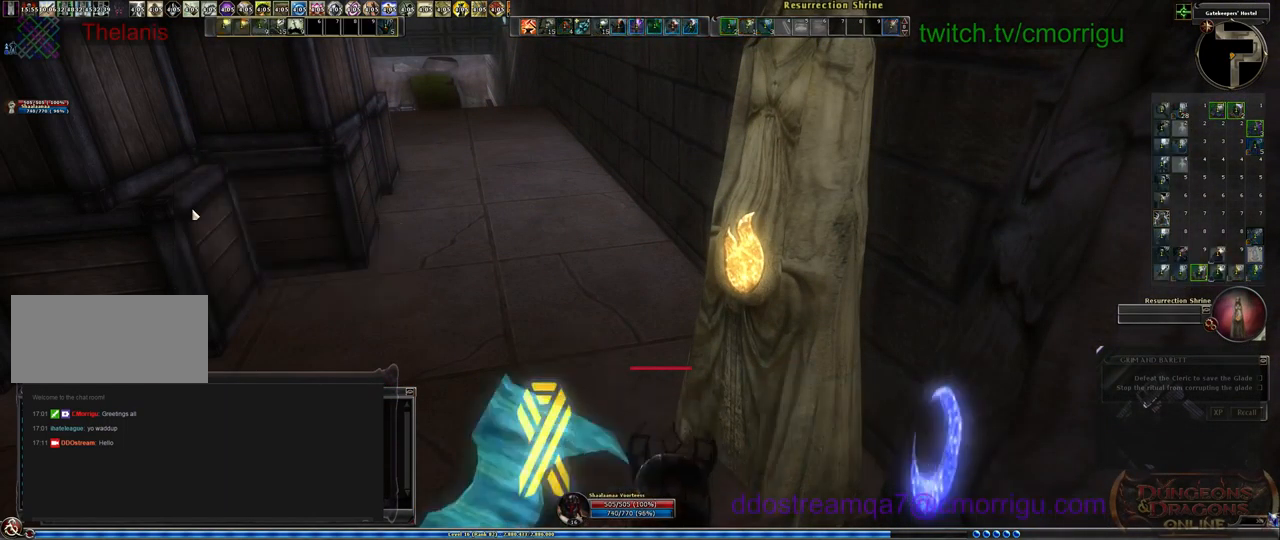
Gameplay with keyboard; each line is a JSON object with the keys held at the frame after it. "events" lists presses ("down") and releases ("up") of ".", "/", "0", "1", "2", "3", "4", "5", "6", "7", "8", "9", "a", "b", "backslash", "backspace", "c", "caps_lock", "comma", "ctrl_l", "ctrl_r", "d", "e", "equals", "escape", "f", "f1", "f10", "f11", "f12", "f2", "f3", "f4", "f5", "f6", "f7", "f8", "f9", "g", "h", "i", "j", "k", "l", "lbracket", "m", "minus", "n", "o", "p", "q", "quote", "r", "rbracket", "return", "s", "semicolon", "shift_l", "shift_r", "space", "t", "tab", "tilde", "u", "v", "w", "x", "y" and "z" between this image and that frame as [ms after this image, input, new state], when the widget could be followed in between. No other keys are recorded. Mouse input is not recorded.
{"keys": ["w"], "events": [[200, "a", "down"], [333, "w", "down"], [500, "a", "up"]]}
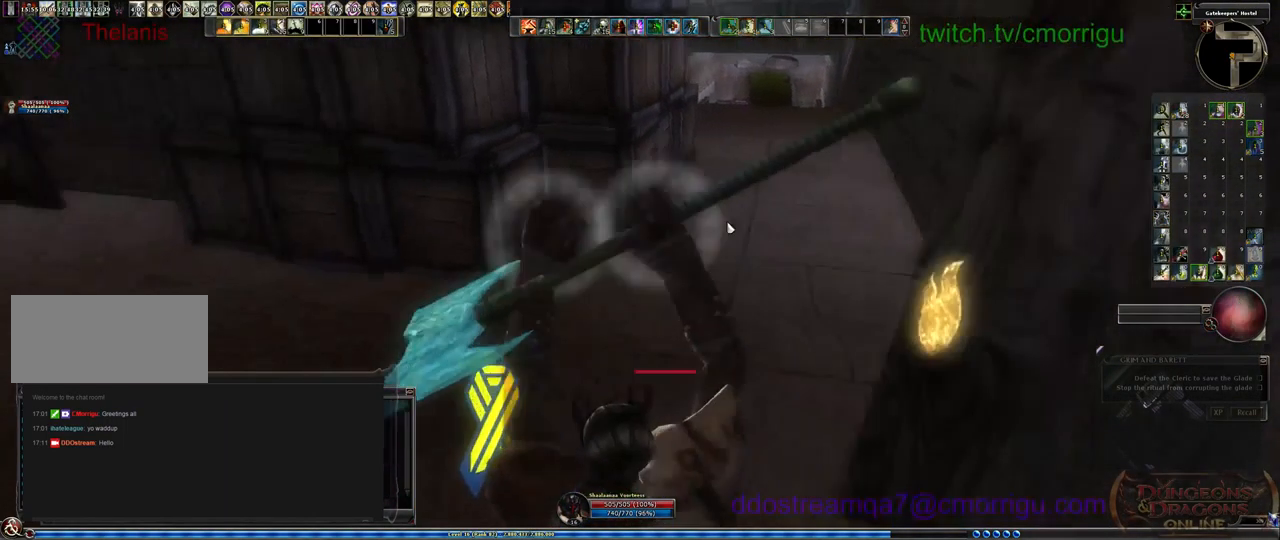
{"keys": ["w"], "events": [[167, "d", "down"], [433, "d", "up"]]}
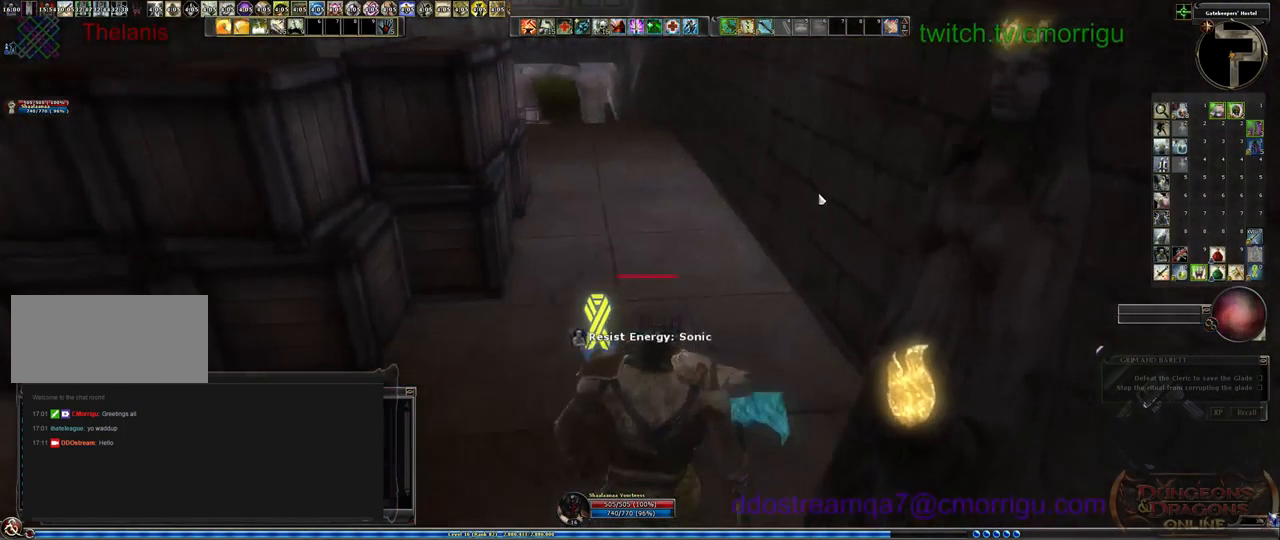
{"keys": ["w"], "events": [[233, "a", "down"], [366, "a", "up"]]}
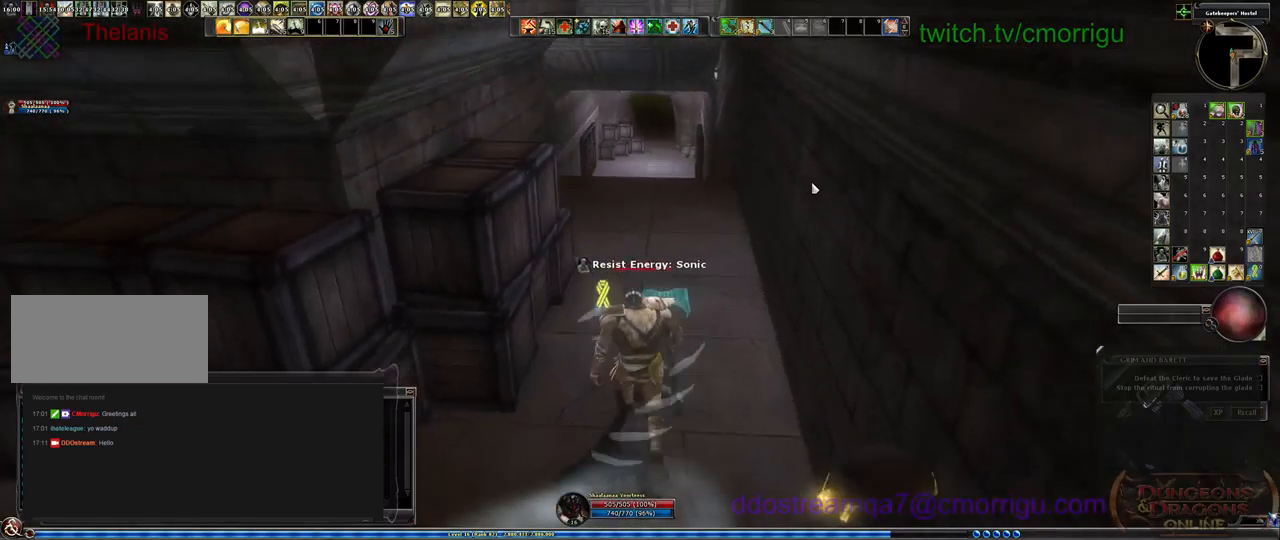
{"keys": [], "events": [[300, "w", "up"]]}